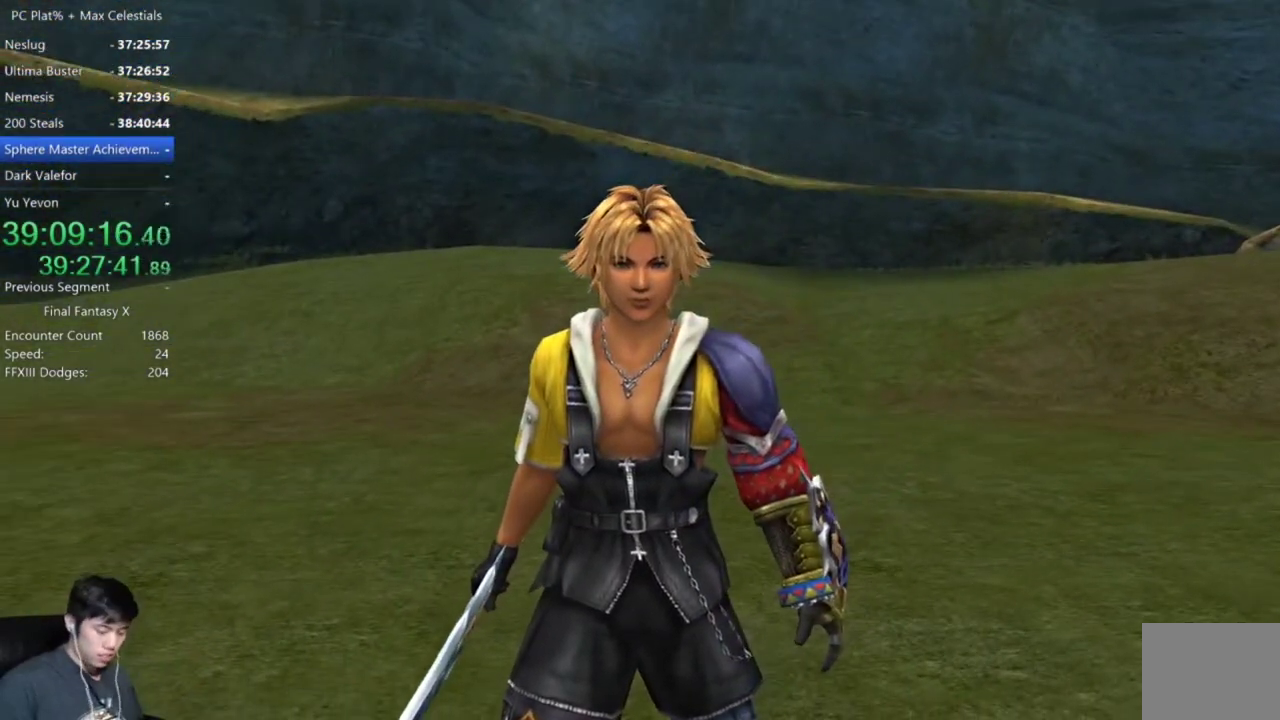
Gameplay with a controller (Xbox layout); each line is a JSON object with the inputs held at the frame after it. "events" lists button and stick changes between this image and that frame as [ms after this image, input, new state], when the widget could be followed in between. Not read: L1 L2 R2 START.
{"buttons": ["A"], "left_stick": "center", "right_stick": "center"}
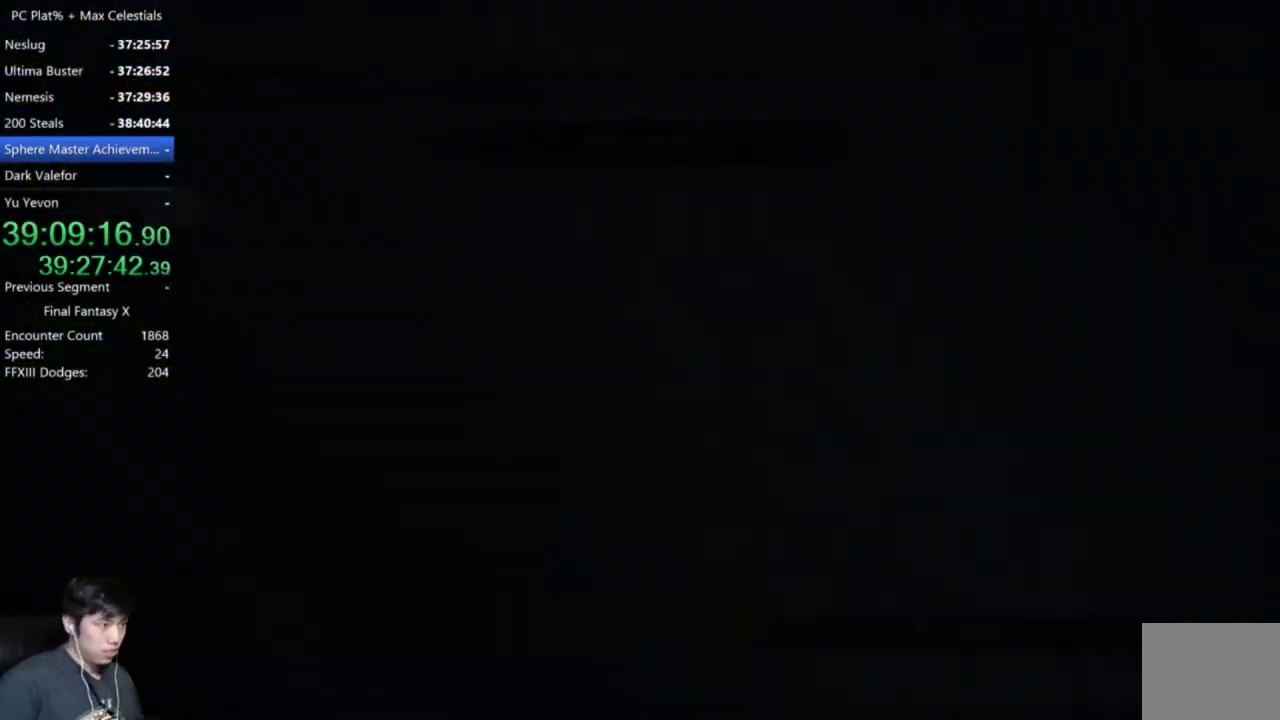
{"buttons": ["A"], "left_stick": "center", "right_stick": "center", "events": []}
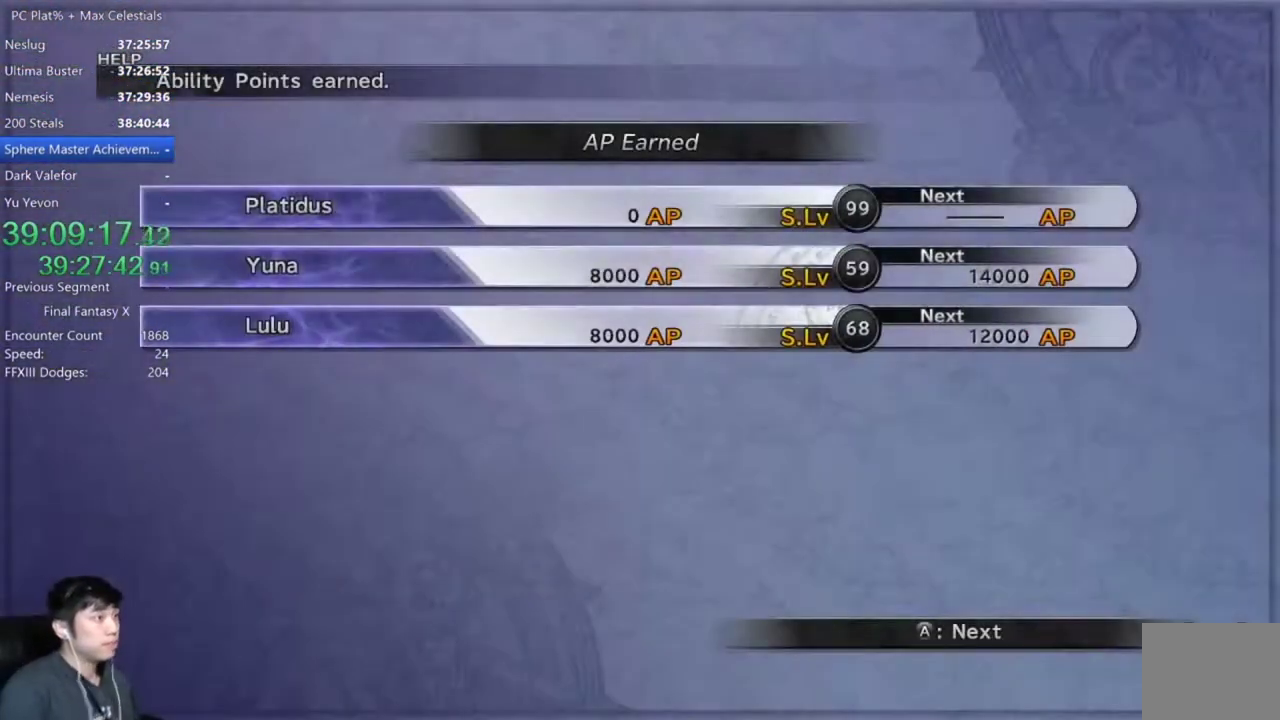
{"buttons": ["A"], "left_stick": "center", "right_stick": "center", "events": []}
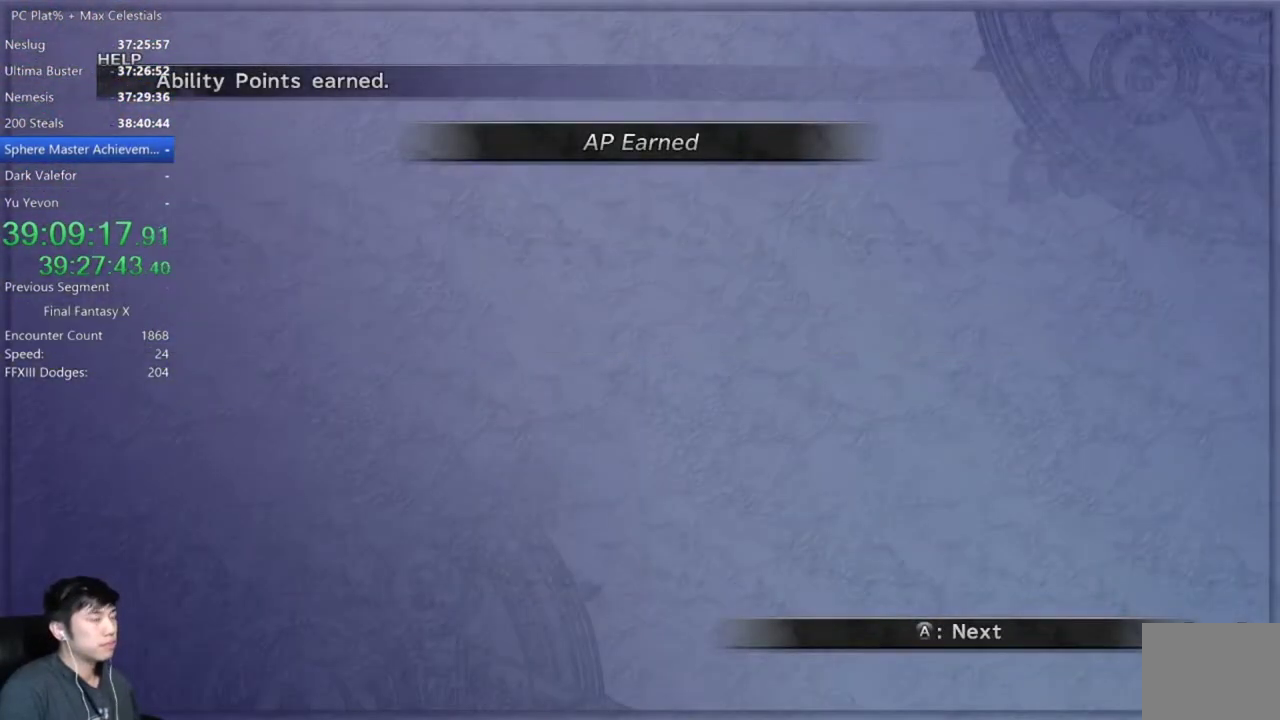
{"buttons": ["A"], "left_stick": "center", "right_stick": "center", "events": []}
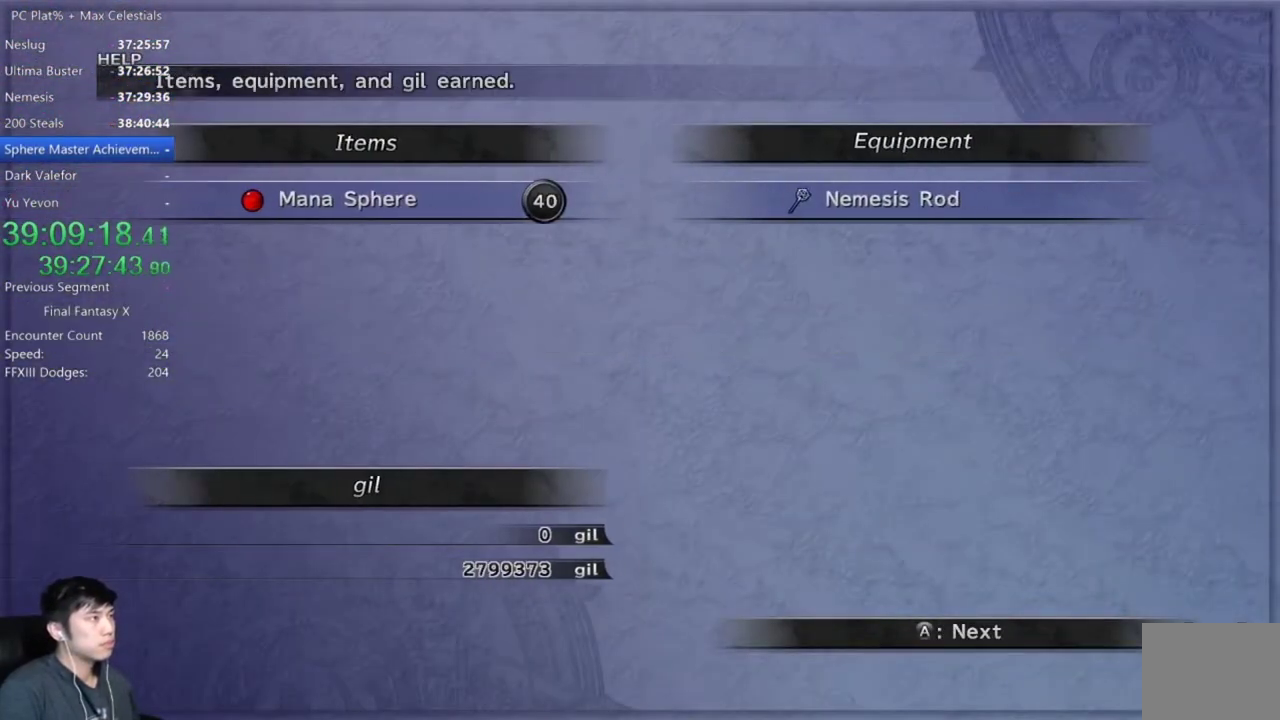
{"buttons": ["A"], "left_stick": "center", "right_stick": "center", "events": []}
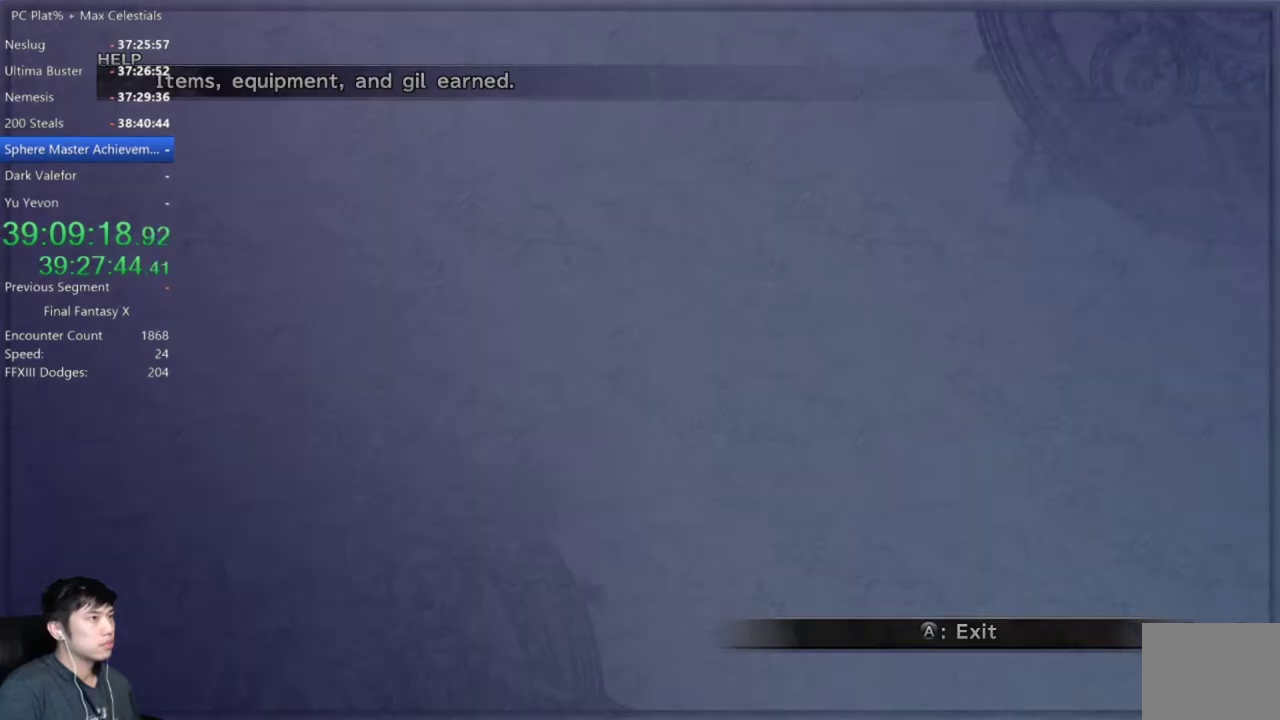
{"buttons": ["A"], "left_stick": "center", "right_stick": "center", "events": [[334, "A", "up"], [467, "A", "down"]]}
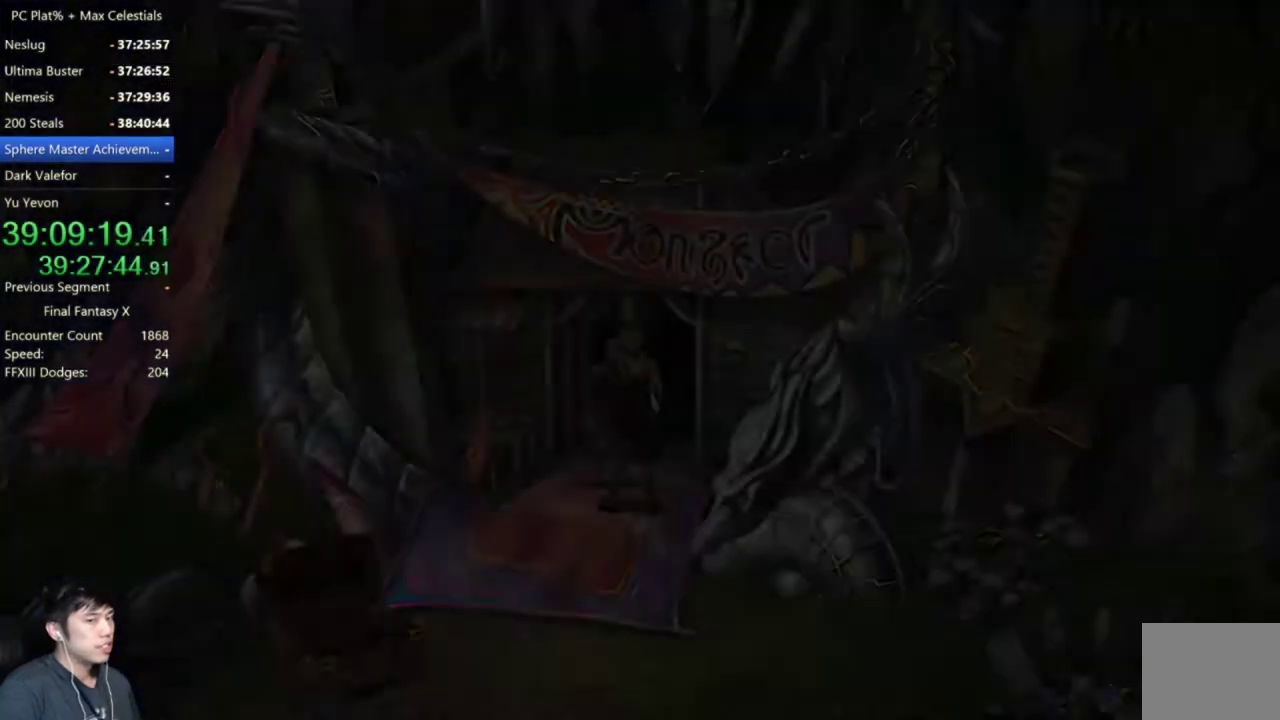
{"buttons": ["A"], "left_stick": "center", "right_stick": "center", "events": [[33, "A", "up"], [300, "A", "down"], [400, "A", "up"], [500, "A", "down"]]}
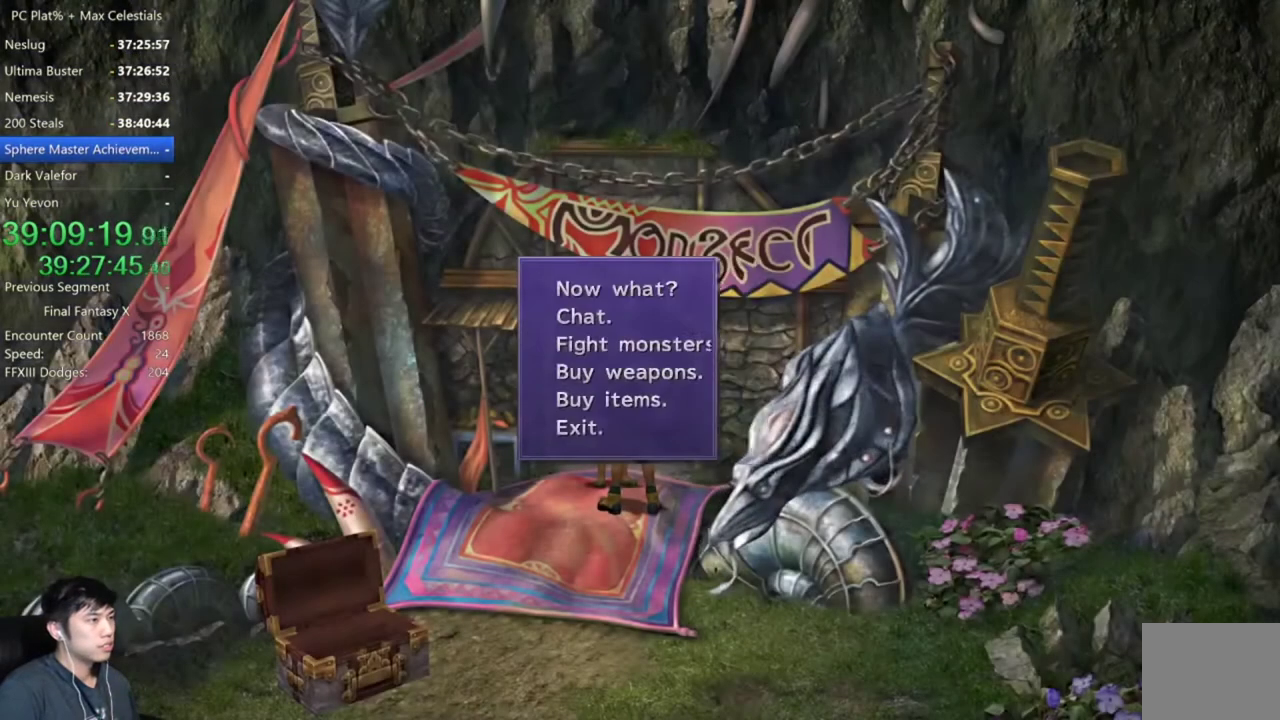
{"buttons": [], "left_stick": "center", "right_stick": "center", "events": [[67, "A", "up"], [134, "A", "down"], [234, "A", "up"]]}
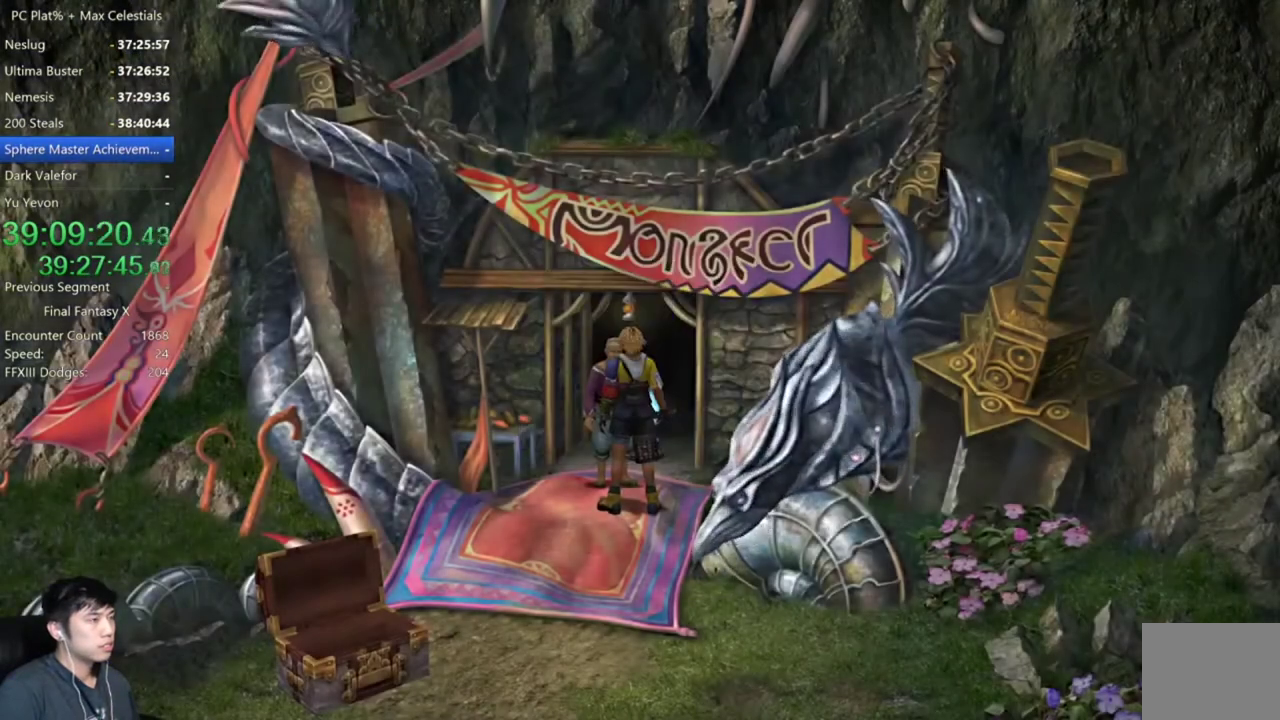
{"buttons": [], "left_stick": "center", "right_stick": "center", "events": []}
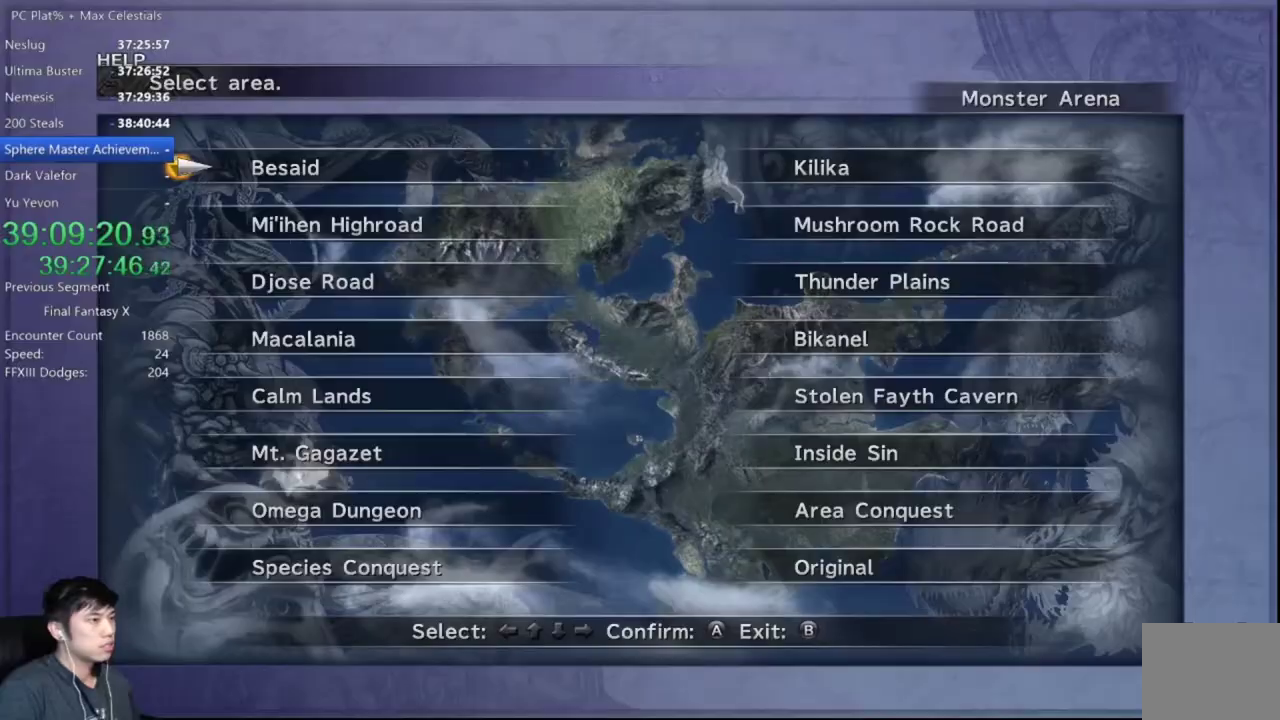
{"buttons": ["DPAD_DOWN"], "left_stick": "center", "right_stick": "center", "events": [[34, "DPAD_UP", "down"], [167, "DPAD_RIGHT", "down"], [267, "DPAD_RIGHT", "up"], [334, "A", "down"], [334, "DPAD_UP", "up"], [401, "A", "up"], [501, "DPAD_DOWN", "down"]]}
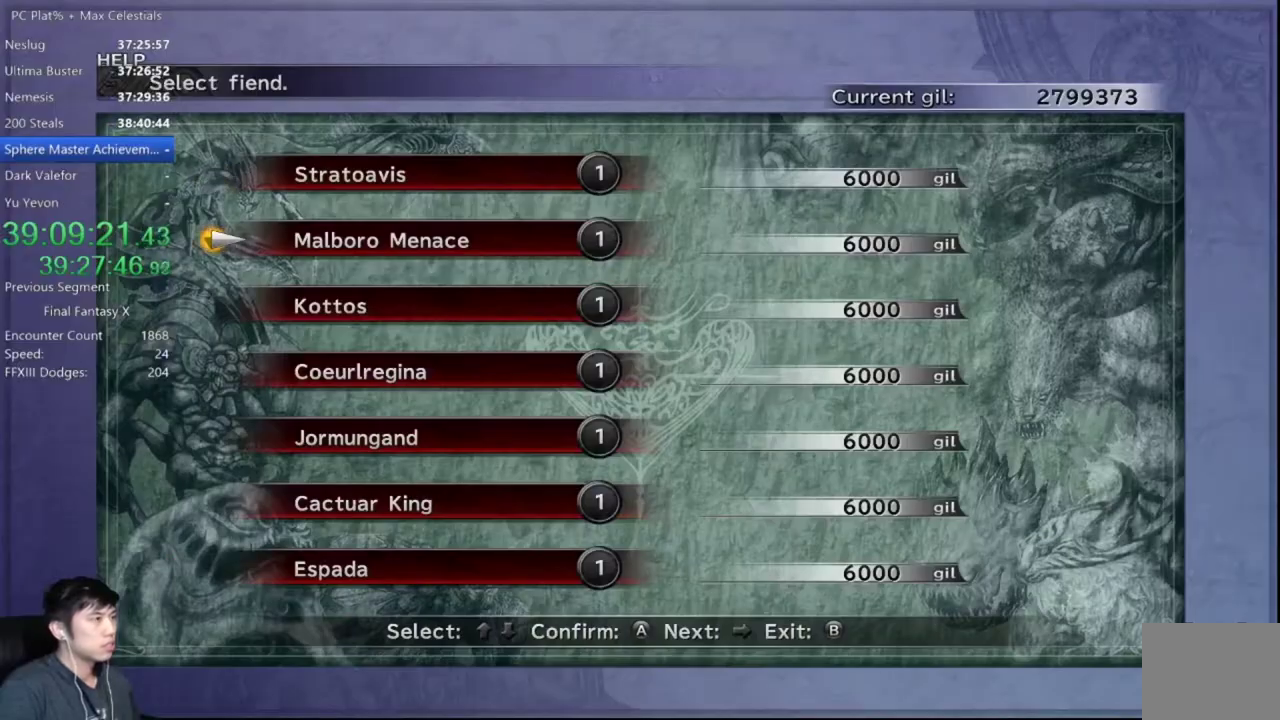
{"buttons": [], "left_stick": "center", "right_stick": "center", "events": [[100, "DPAD_DOWN", "up"], [167, "DPAD_DOWN", "down"], [233, "A", "down"], [233, "DPAD_DOWN", "up"], [300, "A", "up"], [400, "A", "down"], [467, "A", "up"]]}
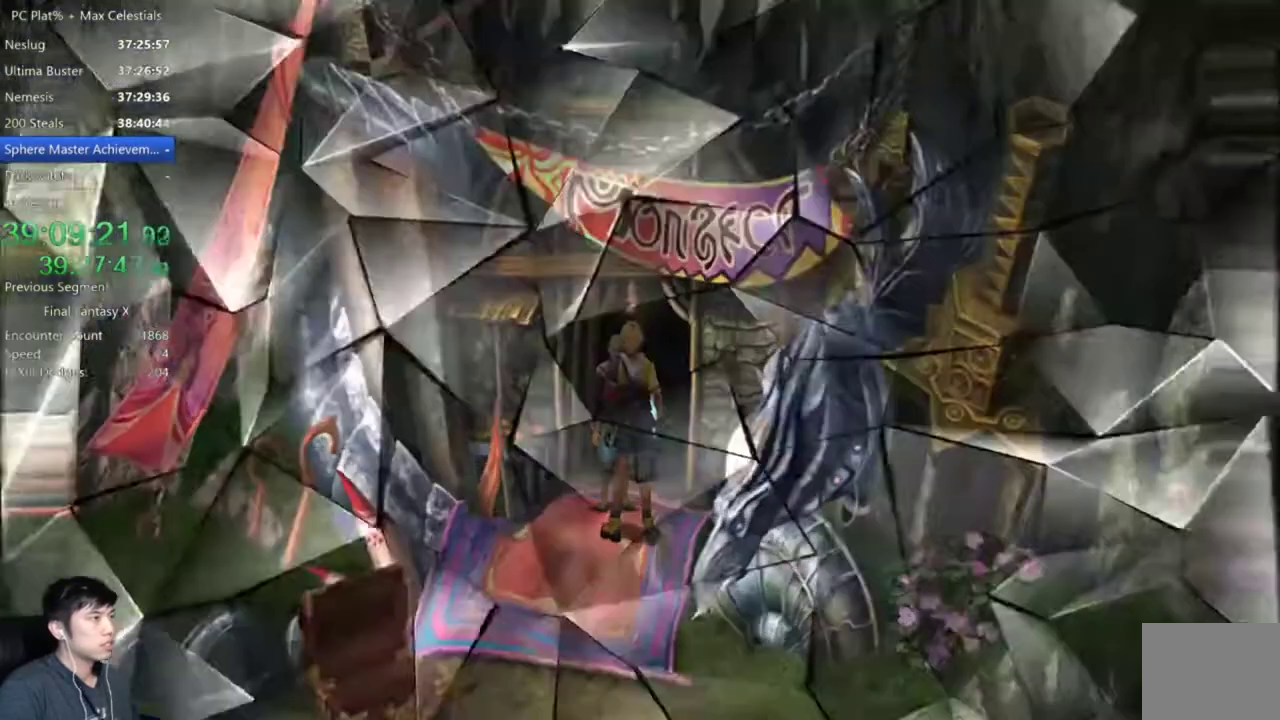
{"buttons": [], "left_stick": "center", "right_stick": "center", "events": [[34, "A", "down"], [367, "A", "up"]]}
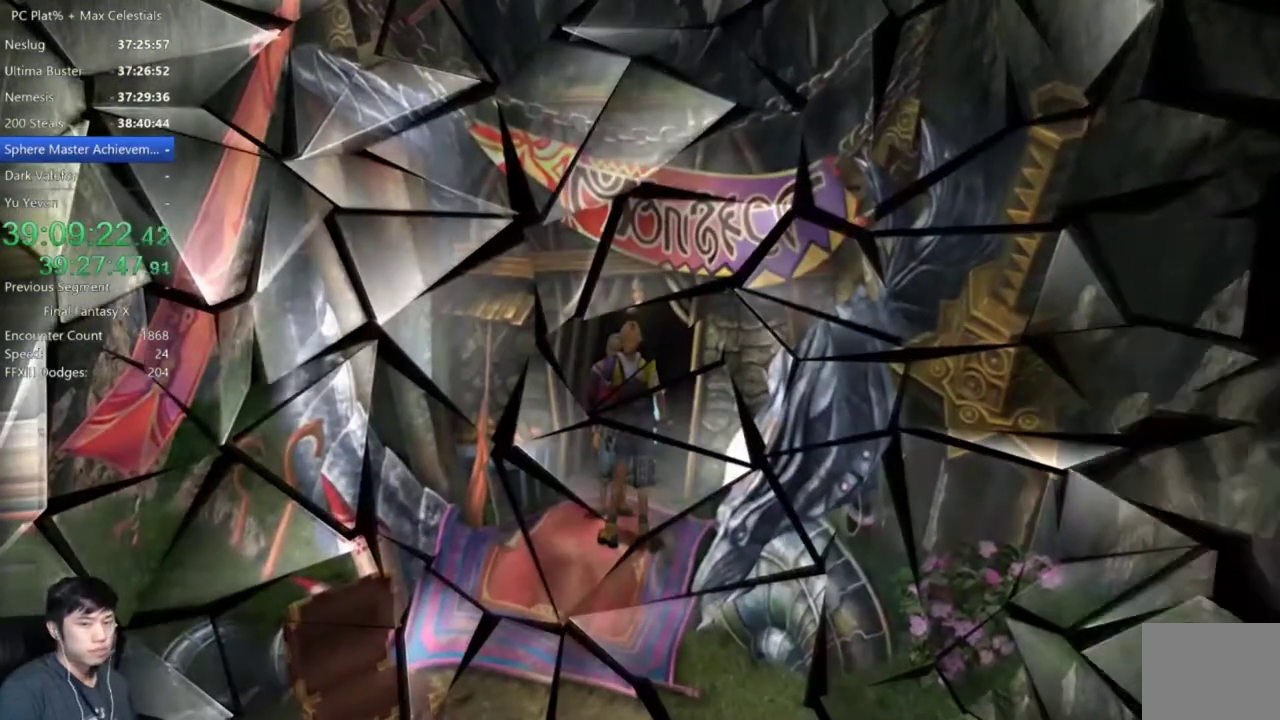
{"buttons": [], "left_stick": "center", "right_stick": "center", "events": []}
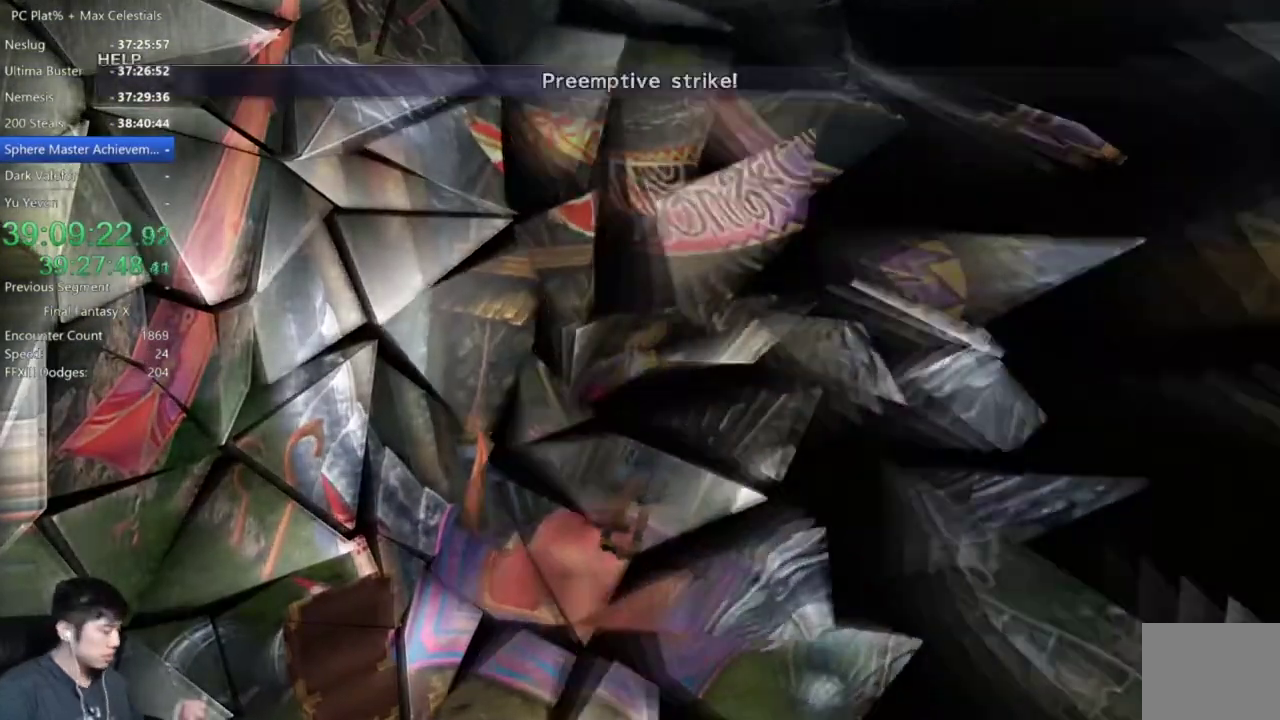
{"buttons": [], "left_stick": "center", "right_stick": "center", "events": []}
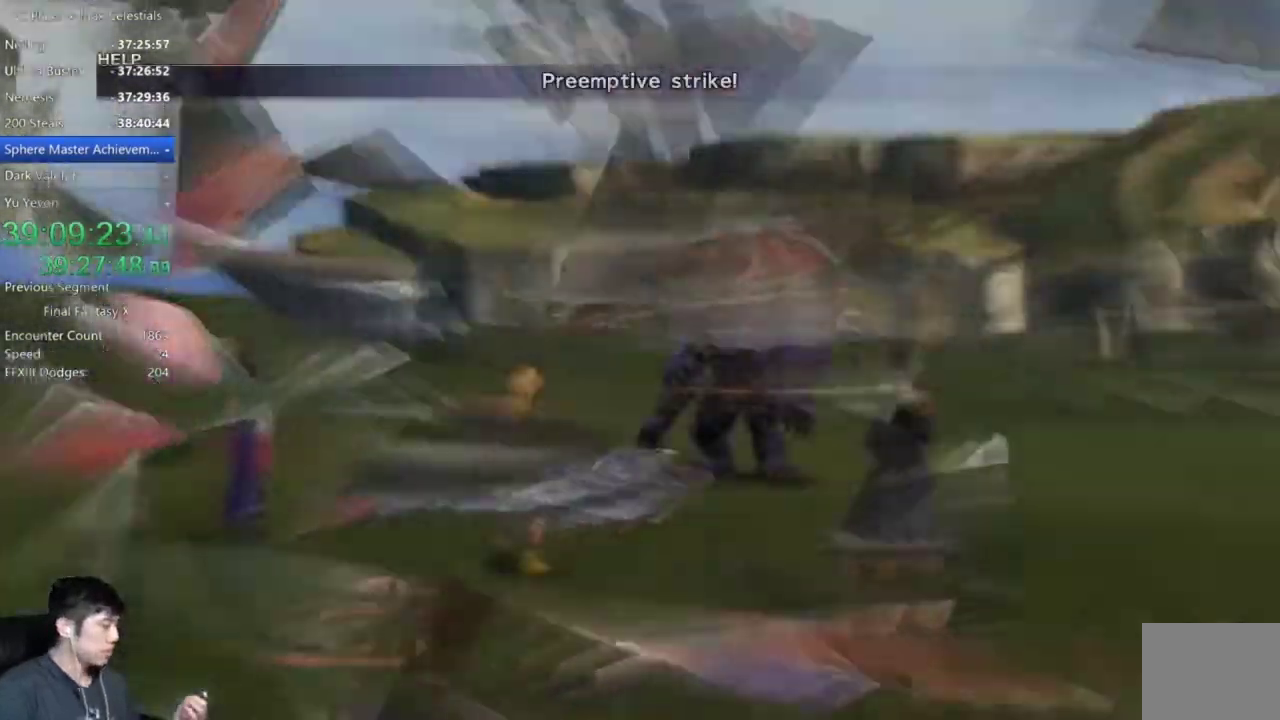
{"buttons": [], "left_stick": "center", "right_stick": "center", "events": []}
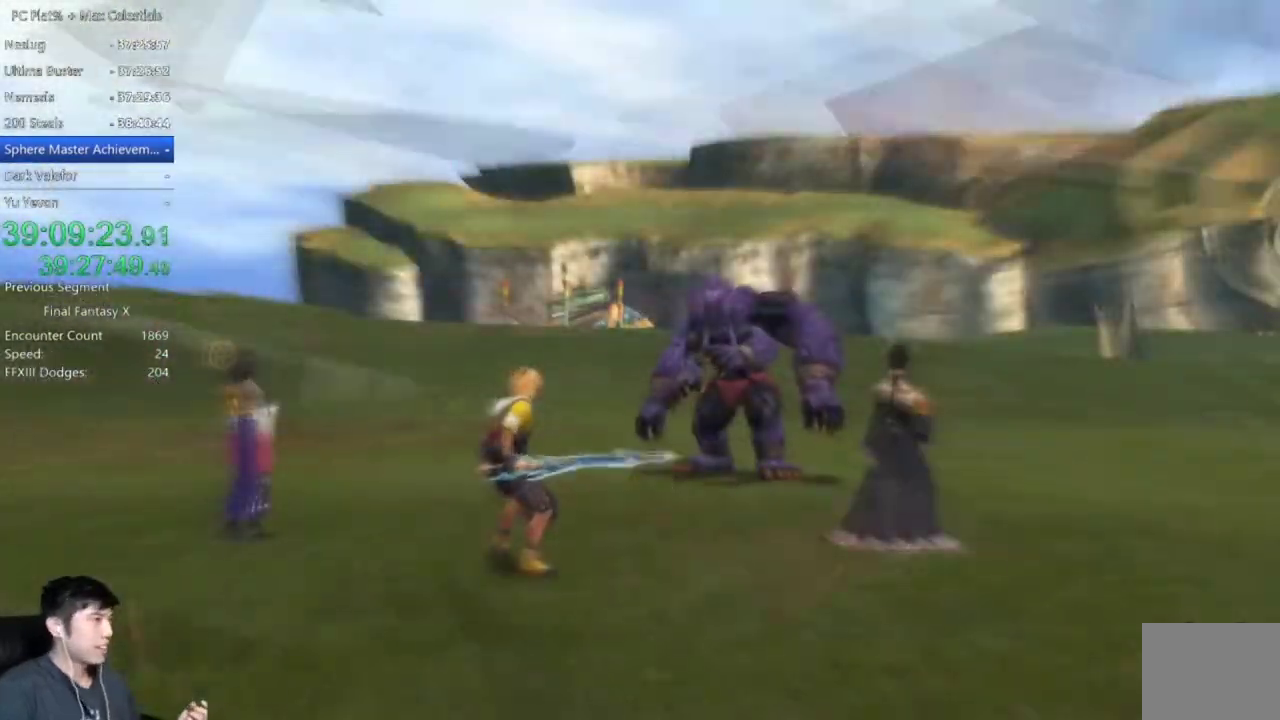
{"buttons": [], "left_stick": "center", "right_stick": "center", "events": [[334, "A", "down"], [468, "A", "up"]]}
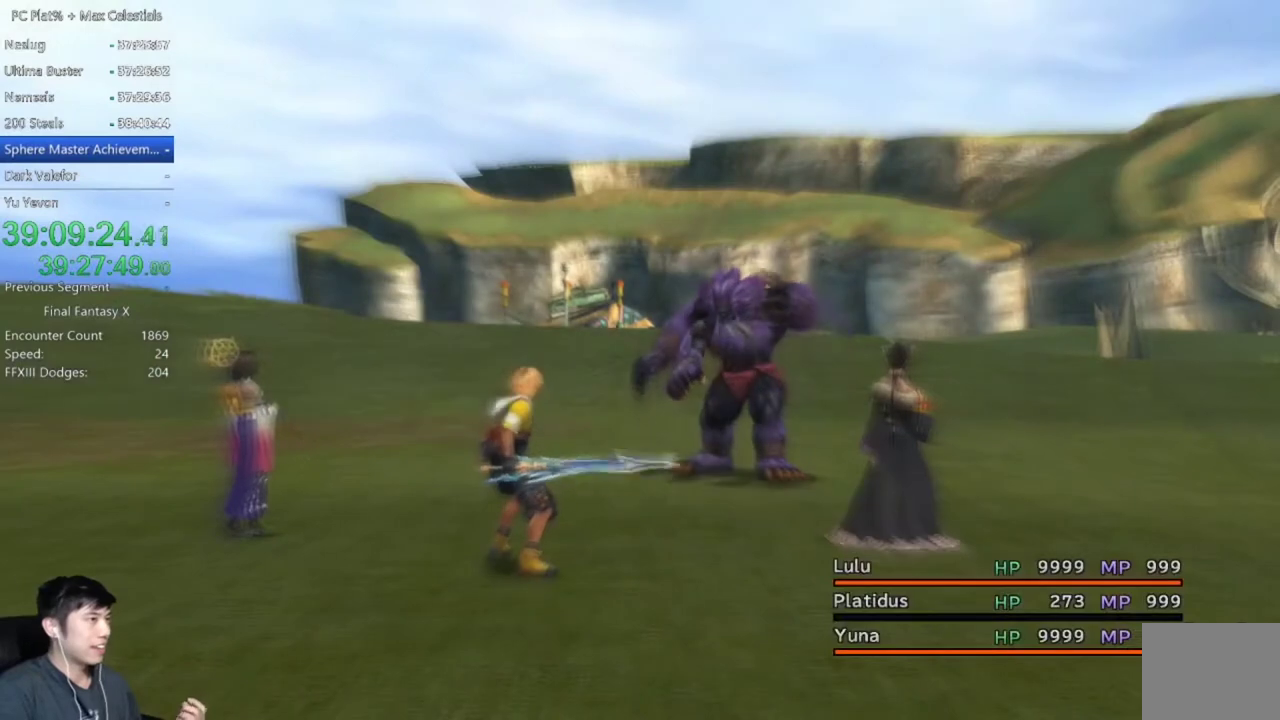
{"buttons": [], "left_stick": "center", "right_stick": "center", "events": []}
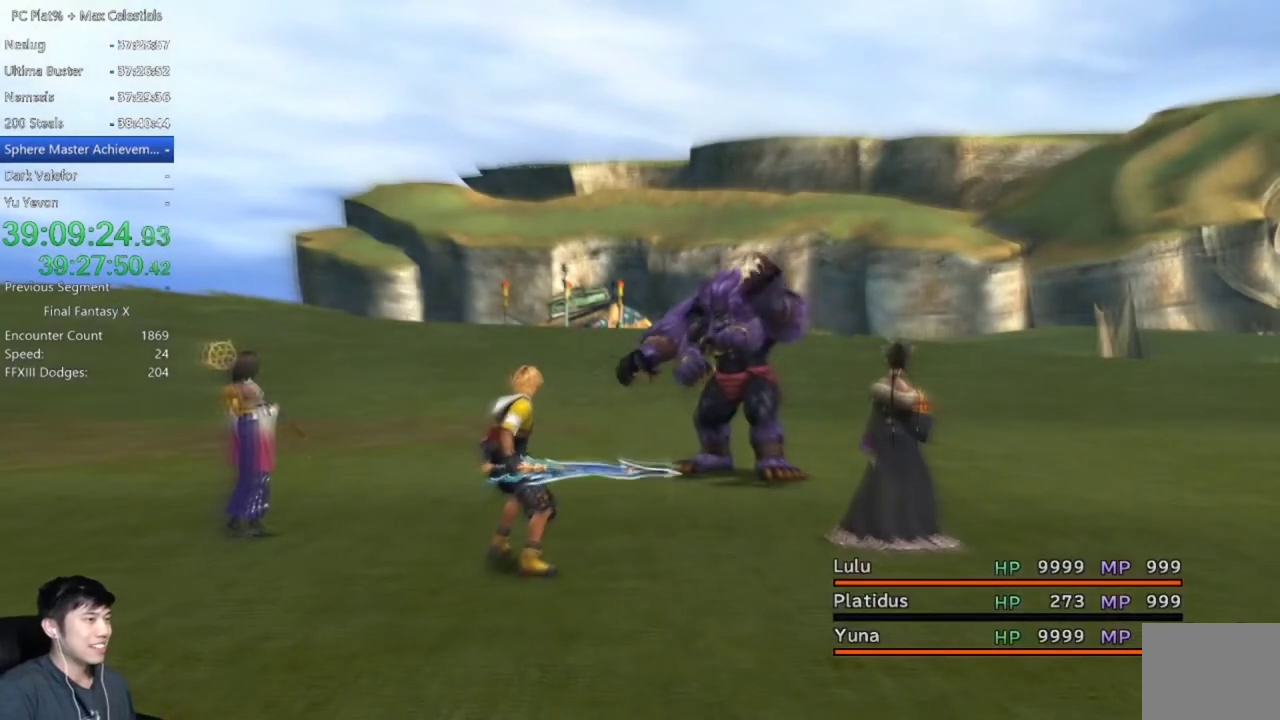
{"buttons": [], "left_stick": "center", "right_stick": "center", "events": []}
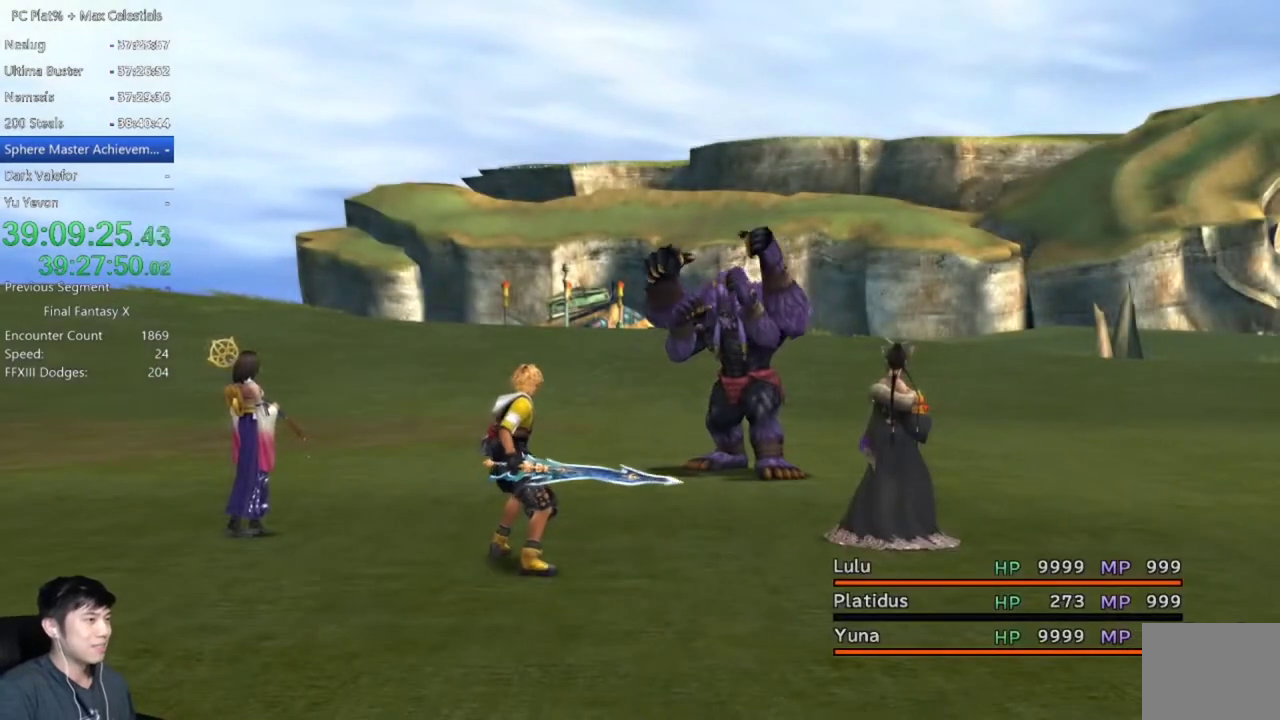
{"buttons": [], "left_stick": "center", "right_stick": "center", "events": []}
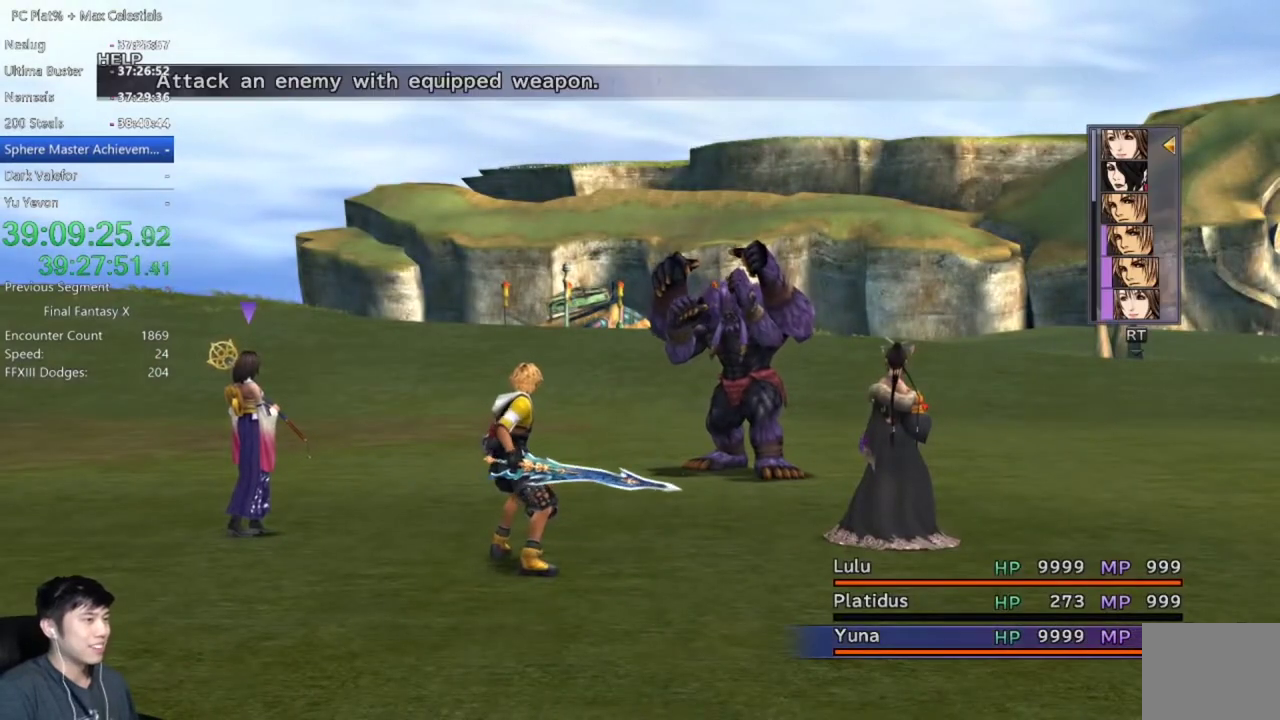
{"buttons": [], "left_stick": "center", "right_stick": "center", "events": []}
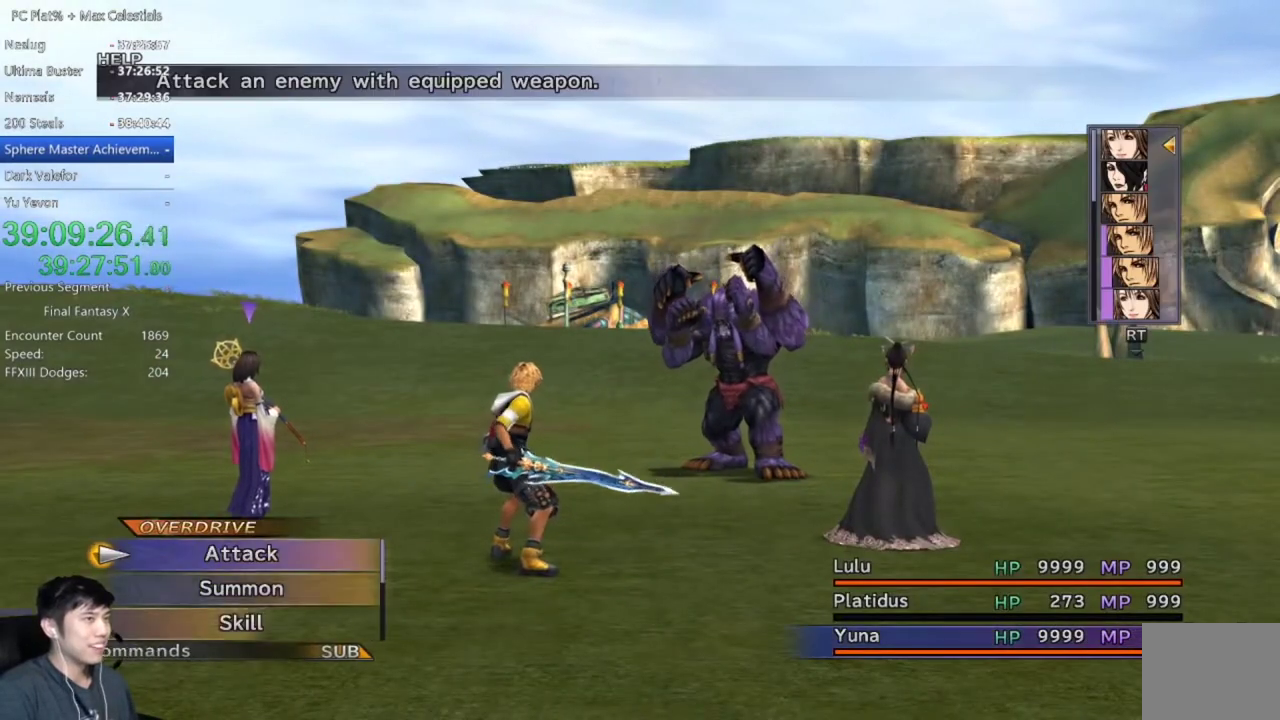
{"buttons": ["A"], "left_stick": "center", "right_stick": "center", "events": [[500, "A", "down"]]}
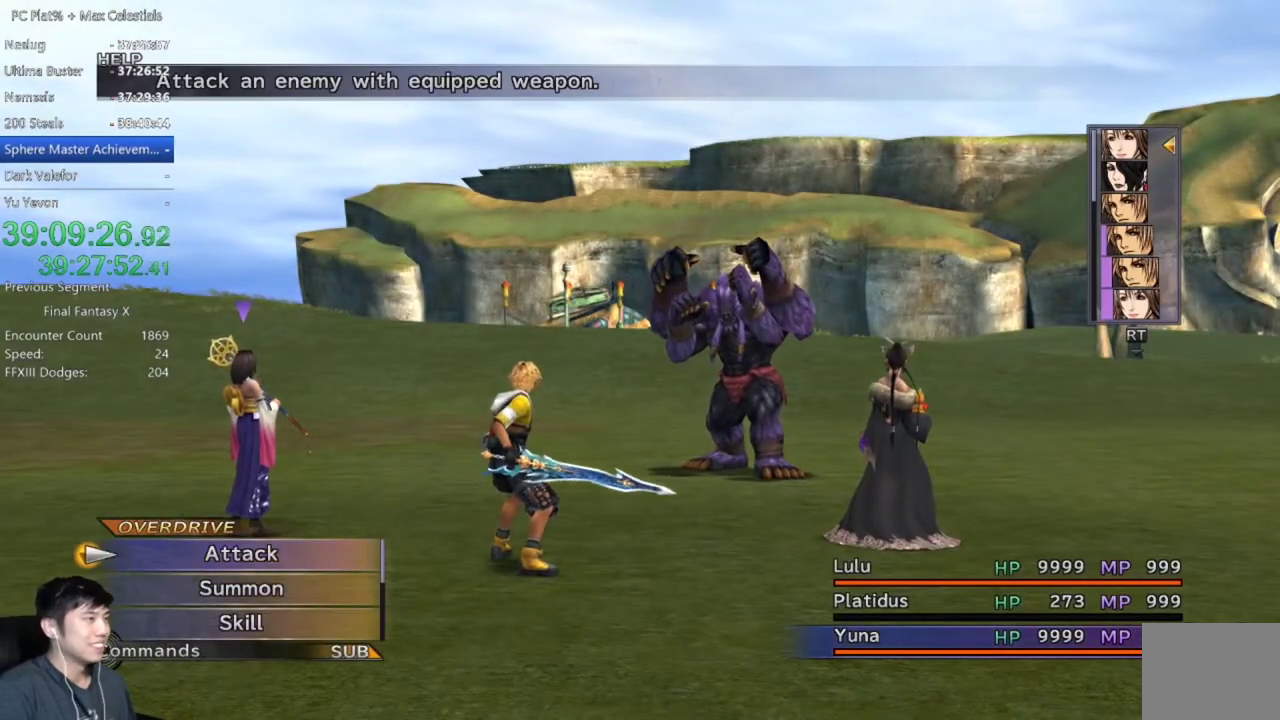
{"buttons": ["B"], "left_stick": "center", "right_stick": "center", "events": [[67, "A", "up"], [301, "B", "down"], [367, "B", "up"], [468, "B", "down"]]}
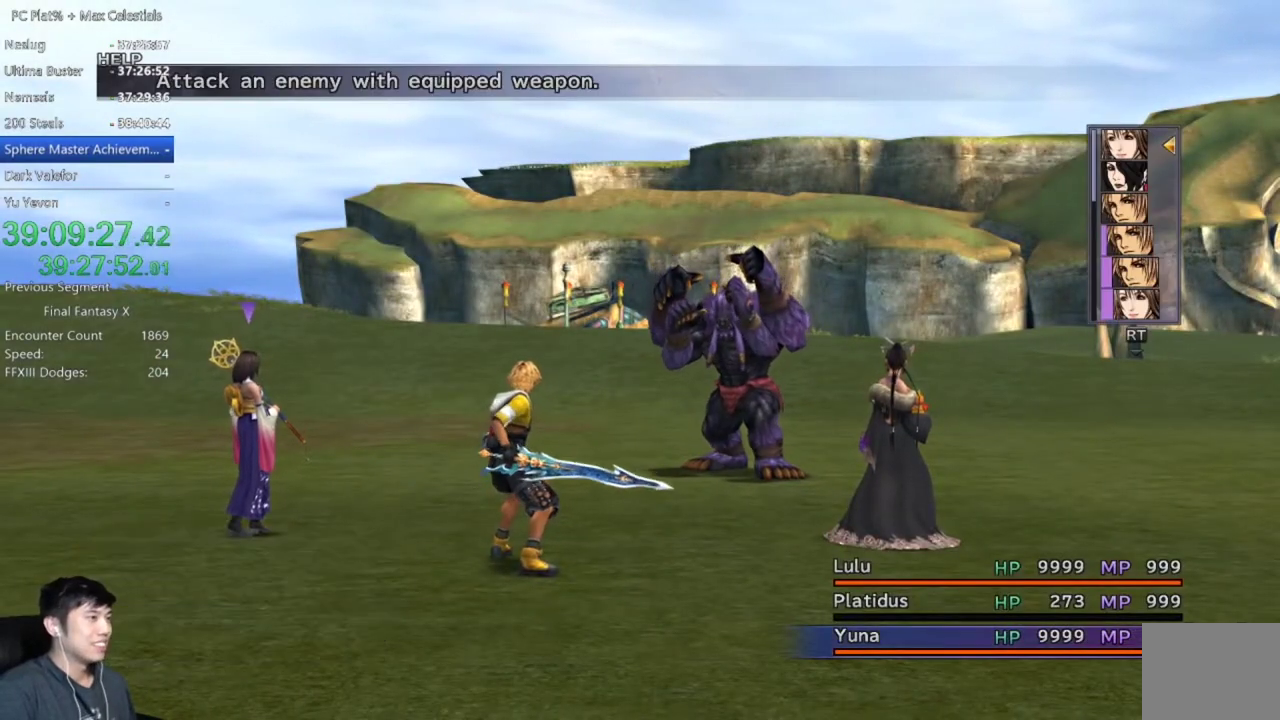
{"buttons": [], "left_stick": "center", "right_stick": "center", "events": [[67, "B", "up"], [167, "Y", "down"], [267, "Y", "up"], [367, "Y", "down"], [434, "Y", "up"]]}
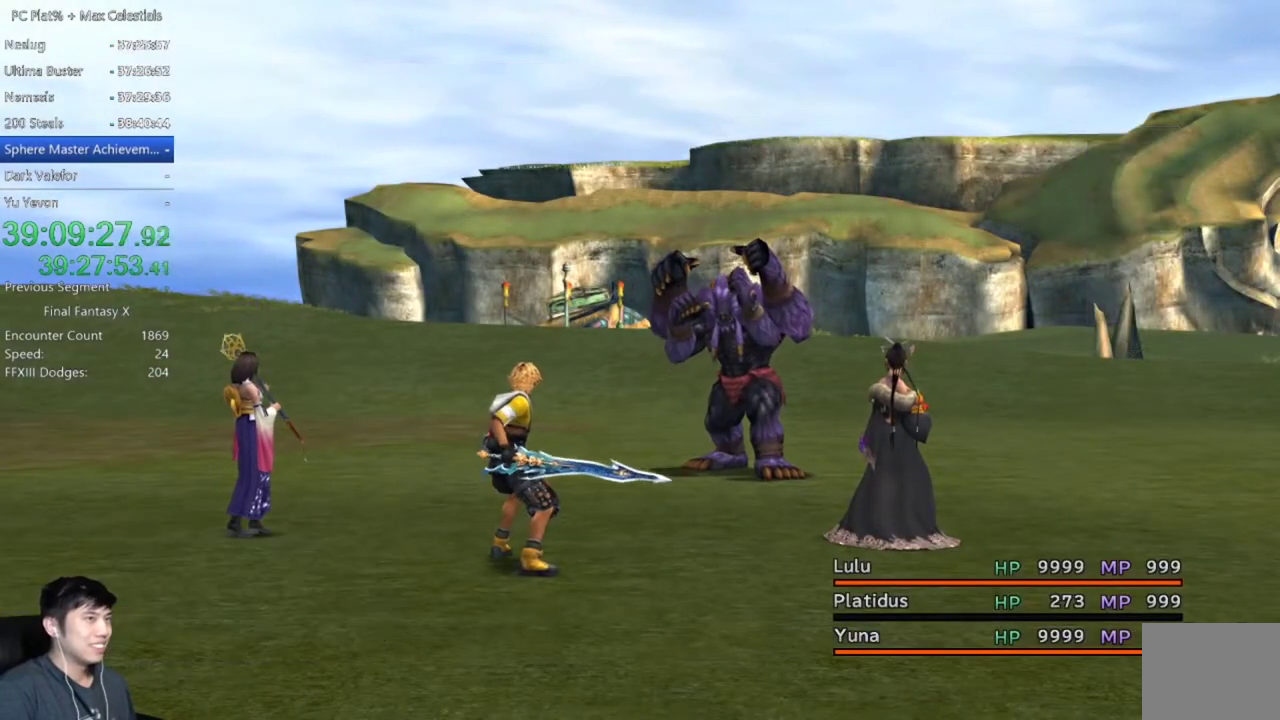
{"buttons": [], "left_stick": "center", "right_stick": "center", "events": [[34, "Y", "down"], [100, "Y", "up"], [201, "Y", "down"], [267, "Y", "up"], [367, "Y", "down"], [468, "Y", "up"]]}